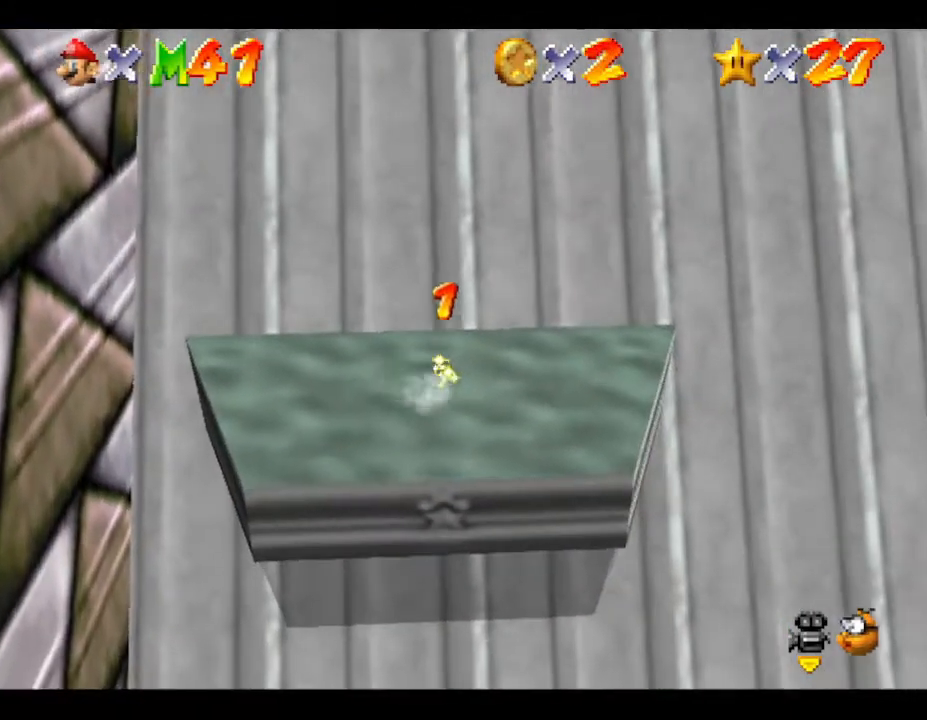
Gameplay with a controller (Nintendo layout); each line is a JSON object with the inputs held at the frame after it. "events" lists button and stick changes between this image and that frame as [ms after this image, input, new state], when the widget could be followed in between. Not read: L3 R3.
{"buttons": [], "left_stick": "right", "events": [[117, "A", "down"], [417, "A", "up"]]}
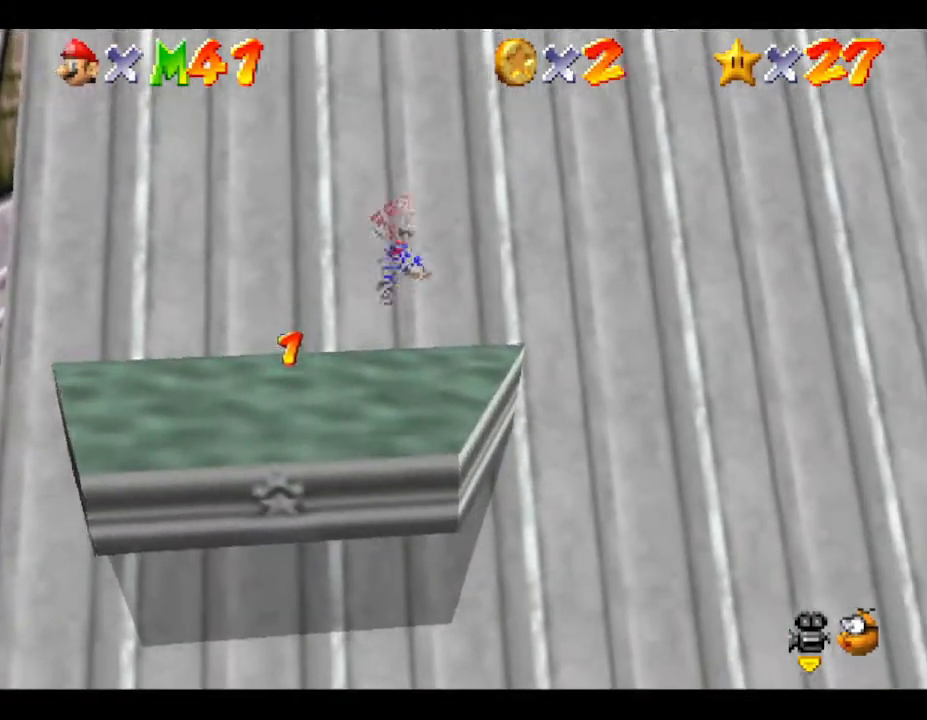
{"buttons": [], "left_stick": "up-right", "events": [[283, "left_stick", "up-right"]]}
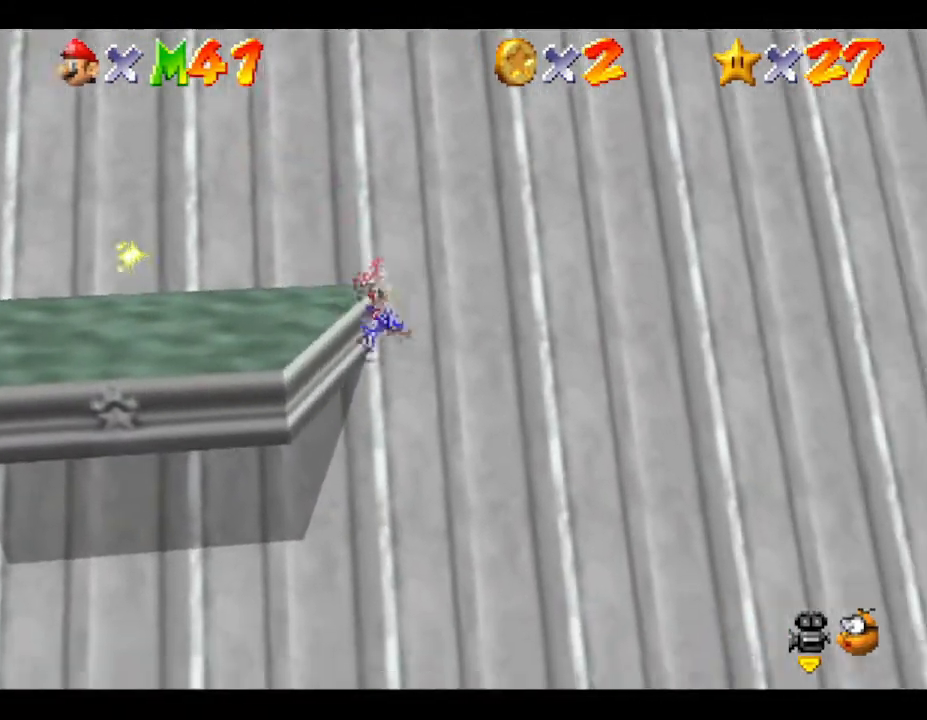
{"buttons": [], "left_stick": "up-right", "events": []}
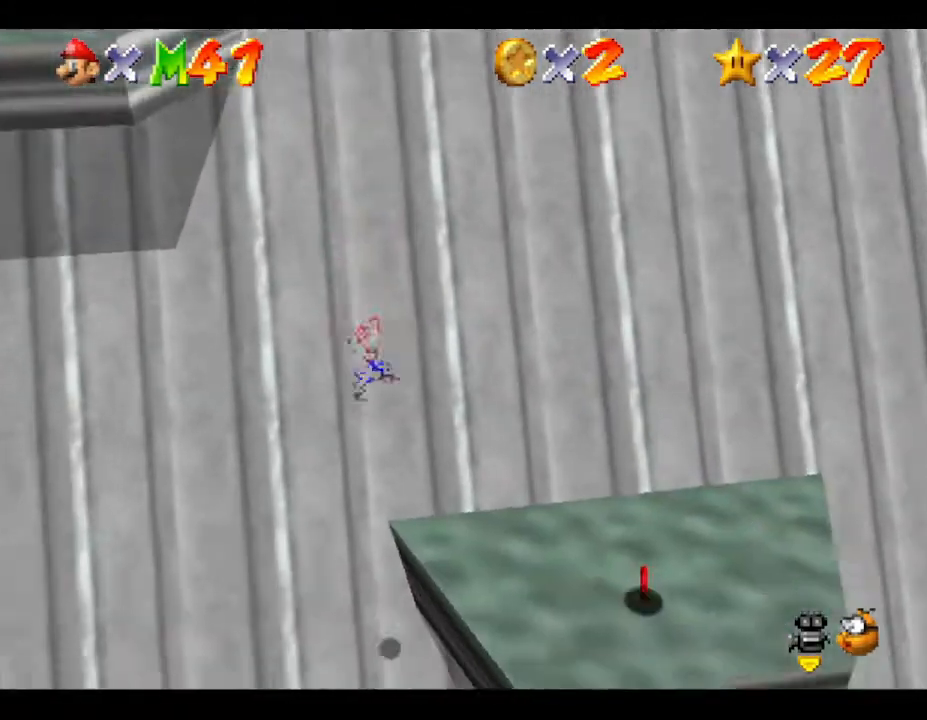
{"buttons": [], "left_stick": "up-right", "events": []}
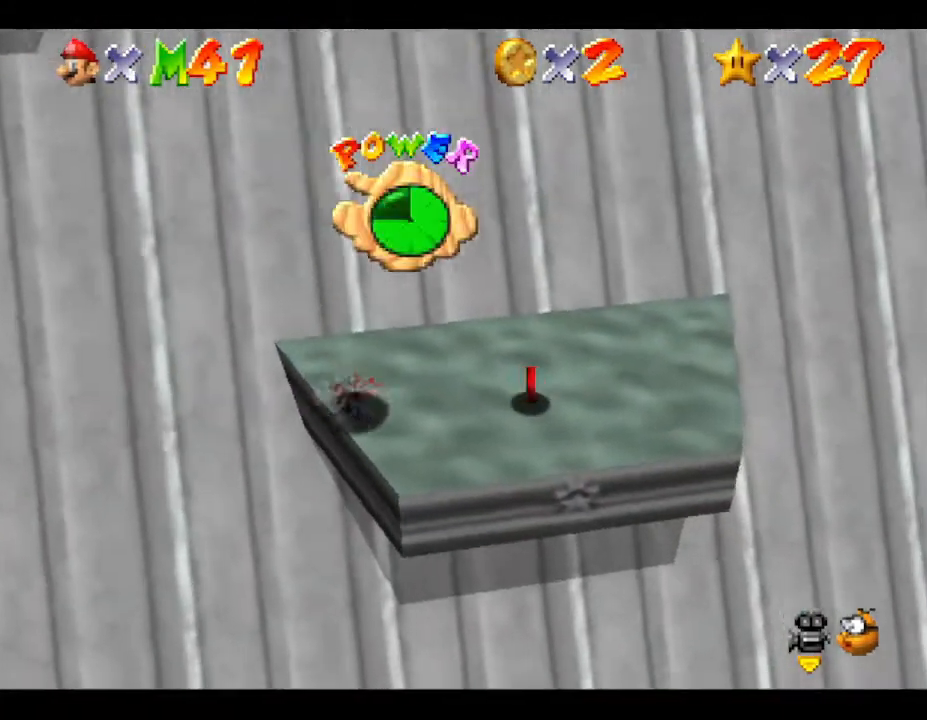
{"buttons": [], "left_stick": "right", "events": [[50, "left_stick", "right"]]}
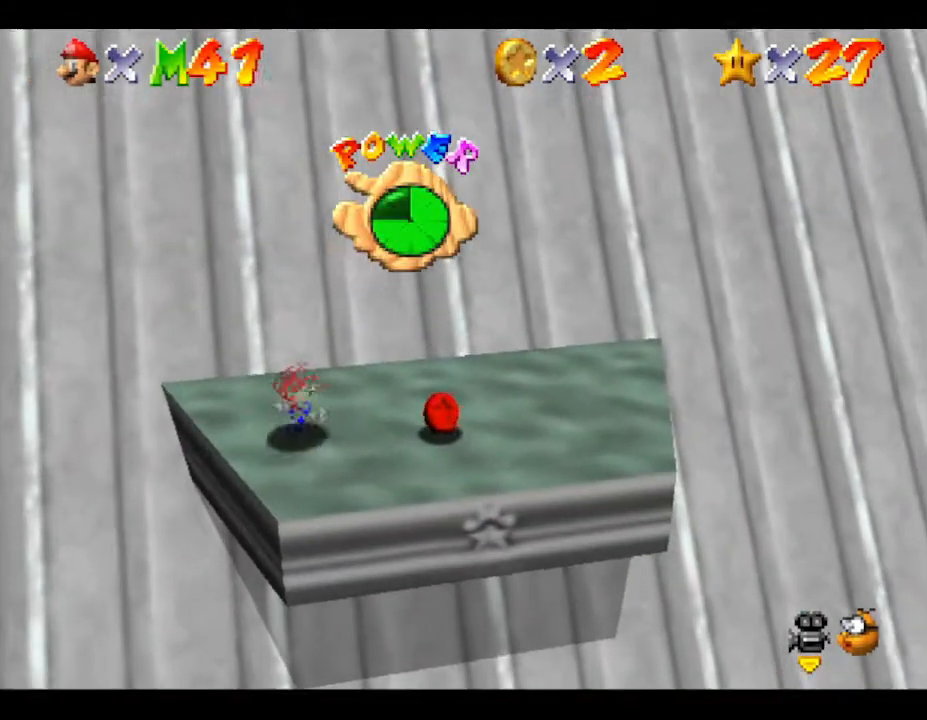
{"buttons": [], "left_stick": "right", "events": []}
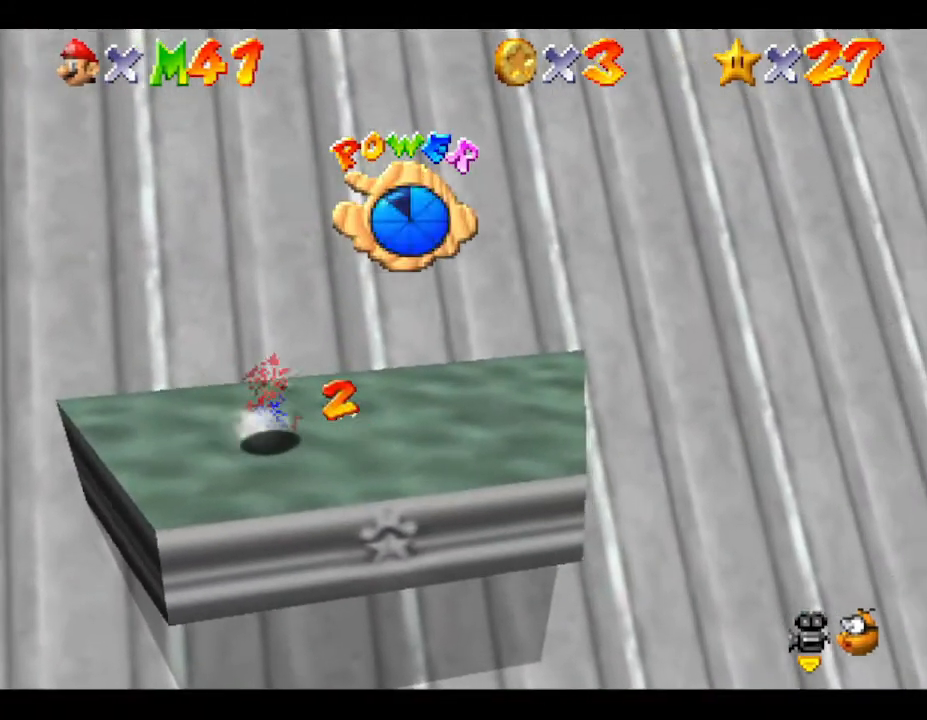
{"buttons": [], "left_stick": "down-right", "events": [[267, "left_stick", "down-right"]]}
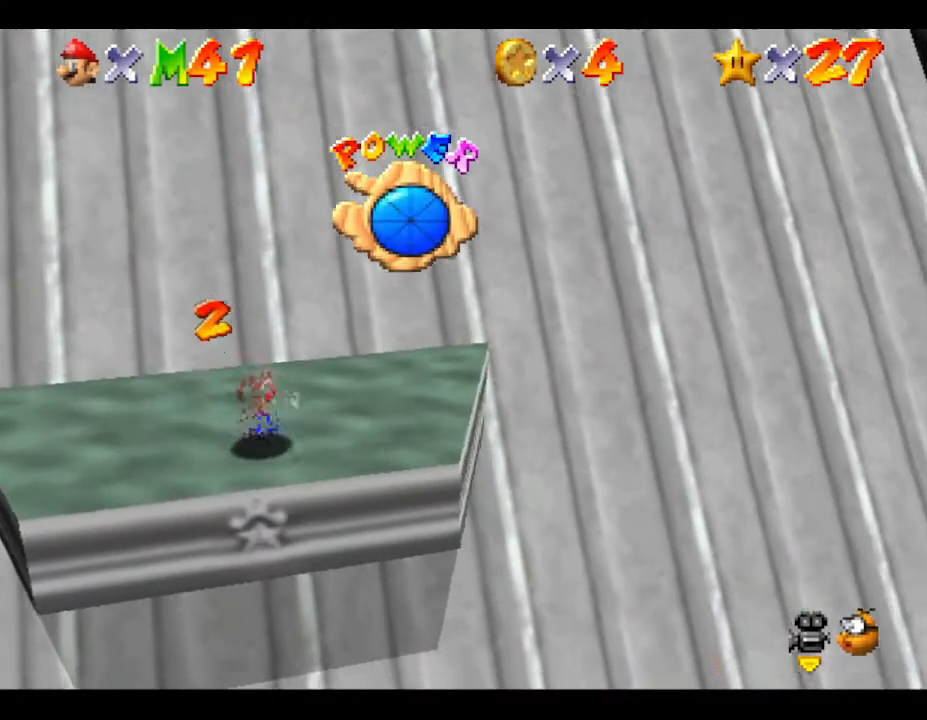
{"buttons": [], "left_stick": "left", "events": [[283, "left_stick", "center"], [467, "left_stick", "left"]]}
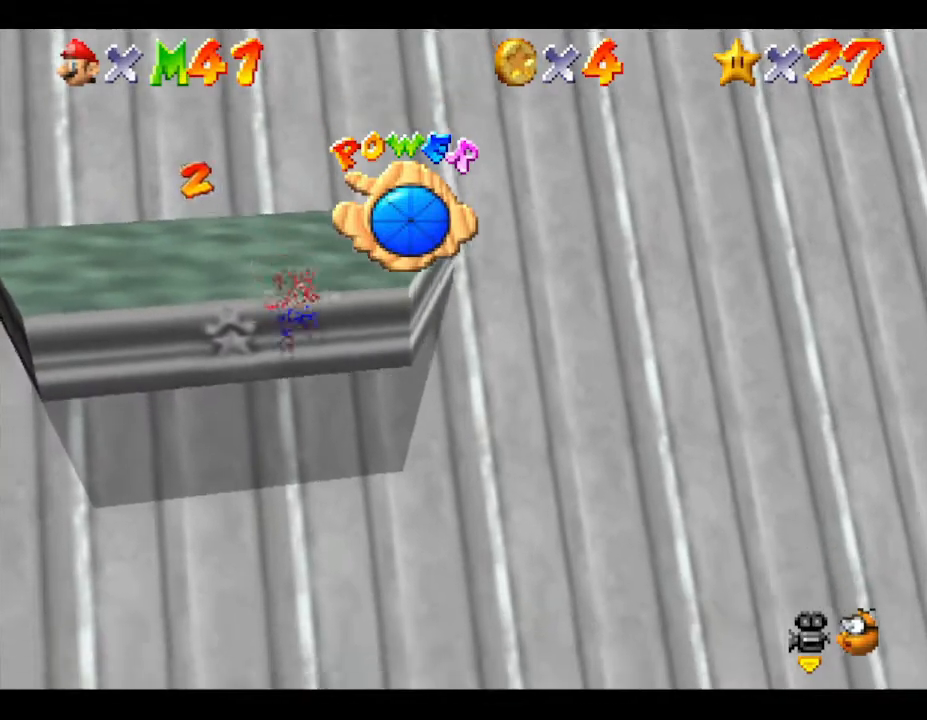
{"buttons": [], "left_stick": "center", "events": [[83, "left_stick", "up-left"], [183, "left_stick", "up"], [483, "left_stick", "center"]]}
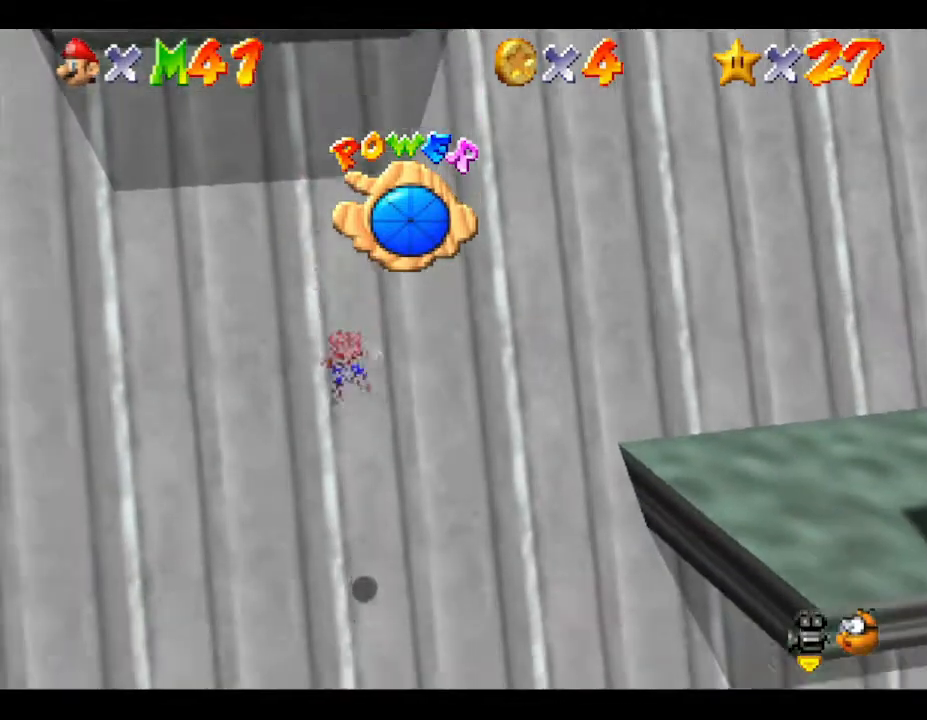
{"buttons": [], "left_stick": "center", "events": []}
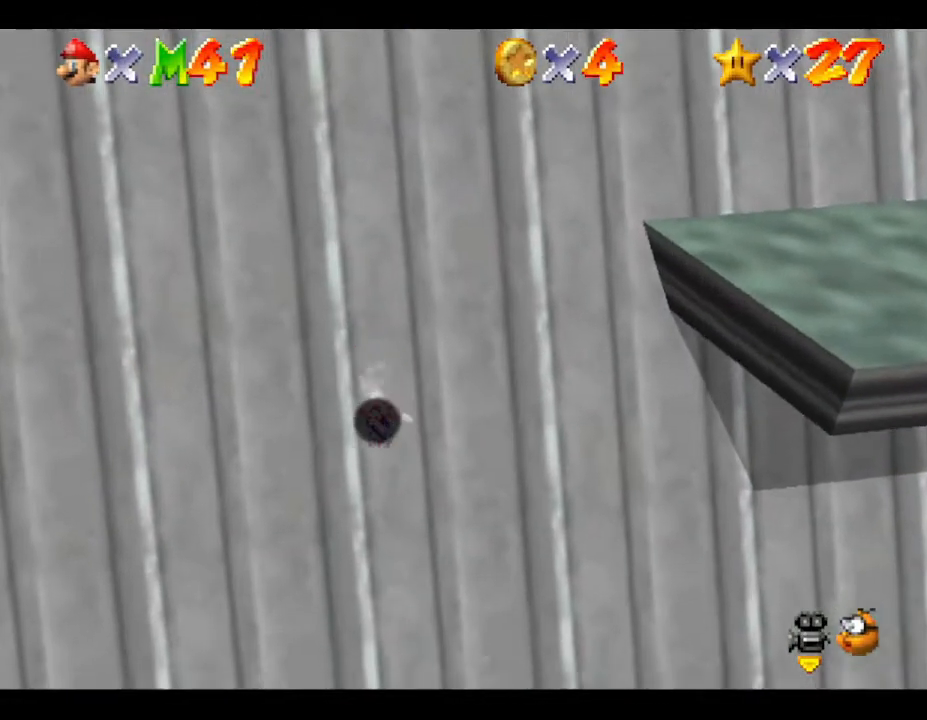
{"buttons": [], "left_stick": "center", "events": [[67, "left_stick", "up-left"], [300, "left_stick", "center"]]}
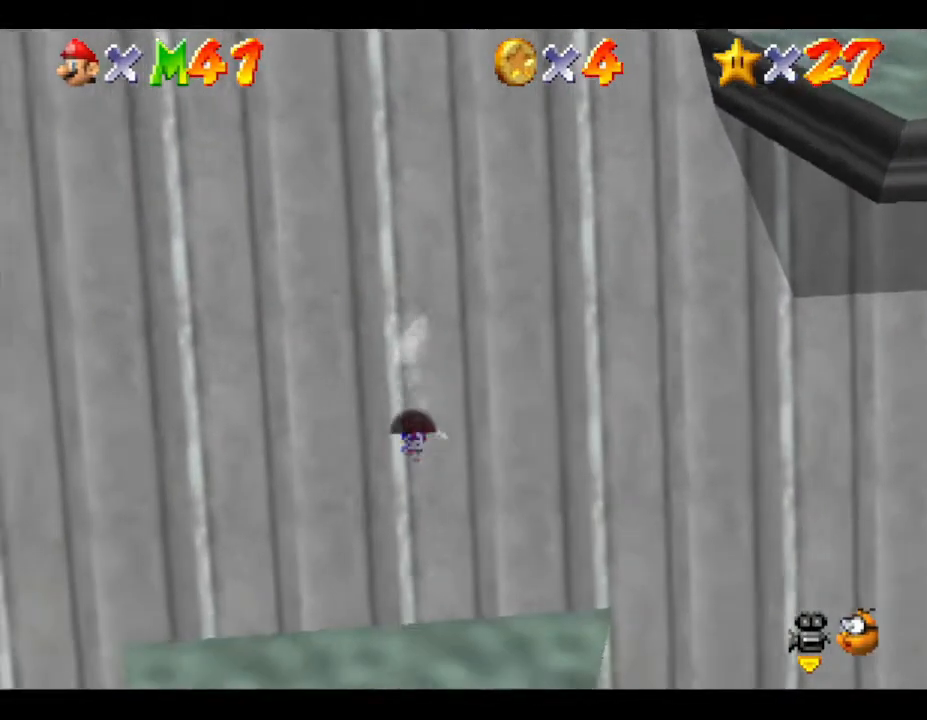
{"buttons": [], "left_stick": "up", "events": [[217, "left_stick", "up"]]}
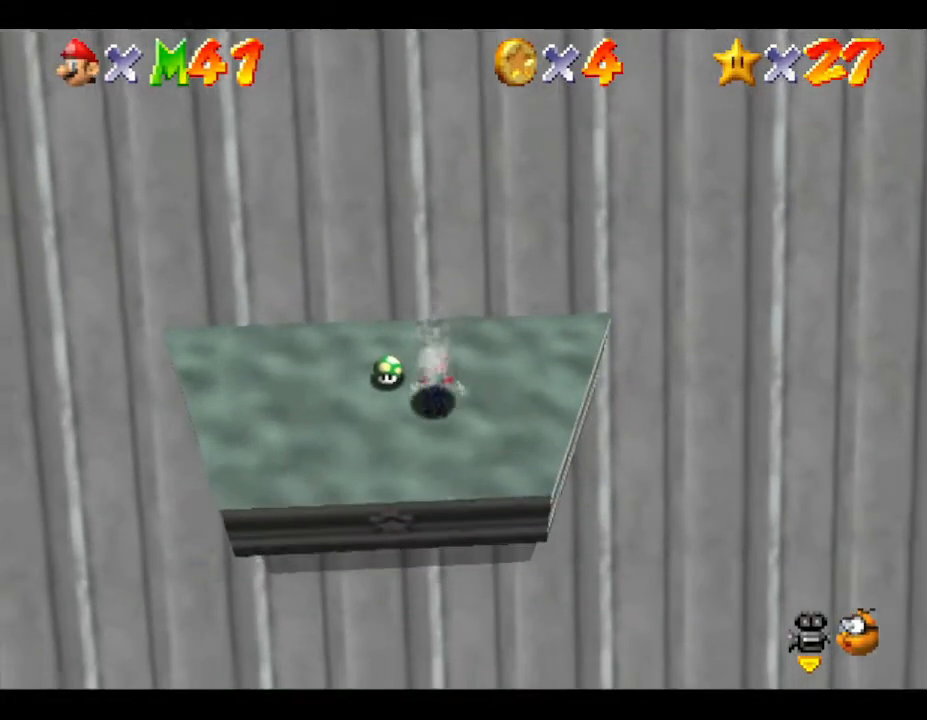
{"buttons": [], "left_stick": "down", "events": [[33, "left_stick", "center"], [100, "left_stick", "down"]]}
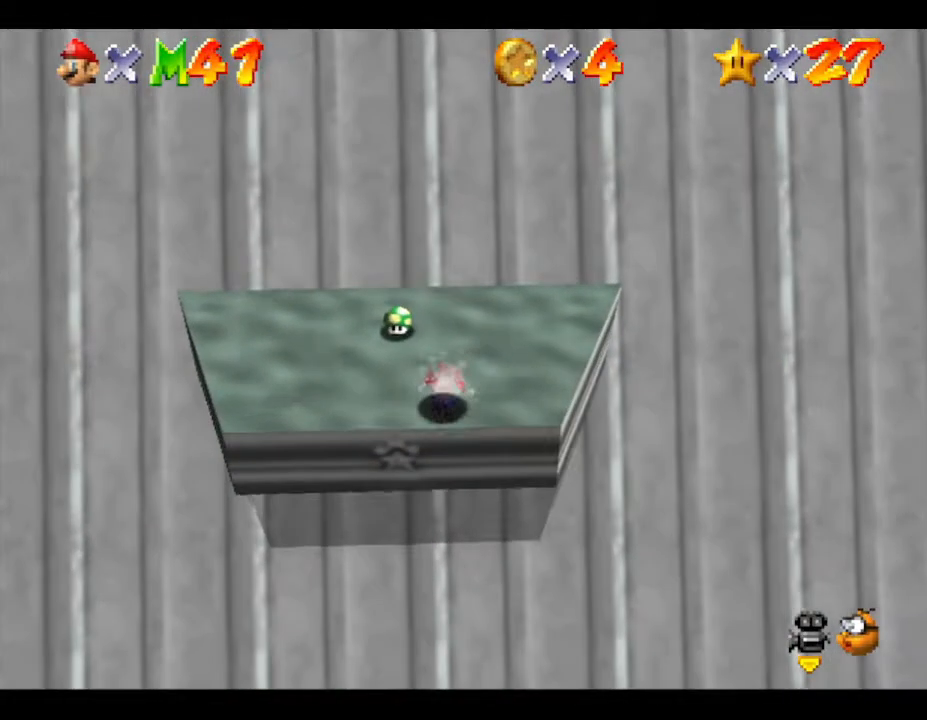
{"buttons": [], "left_stick": "down-left", "events": [[317, "left_stick", "down-left"]]}
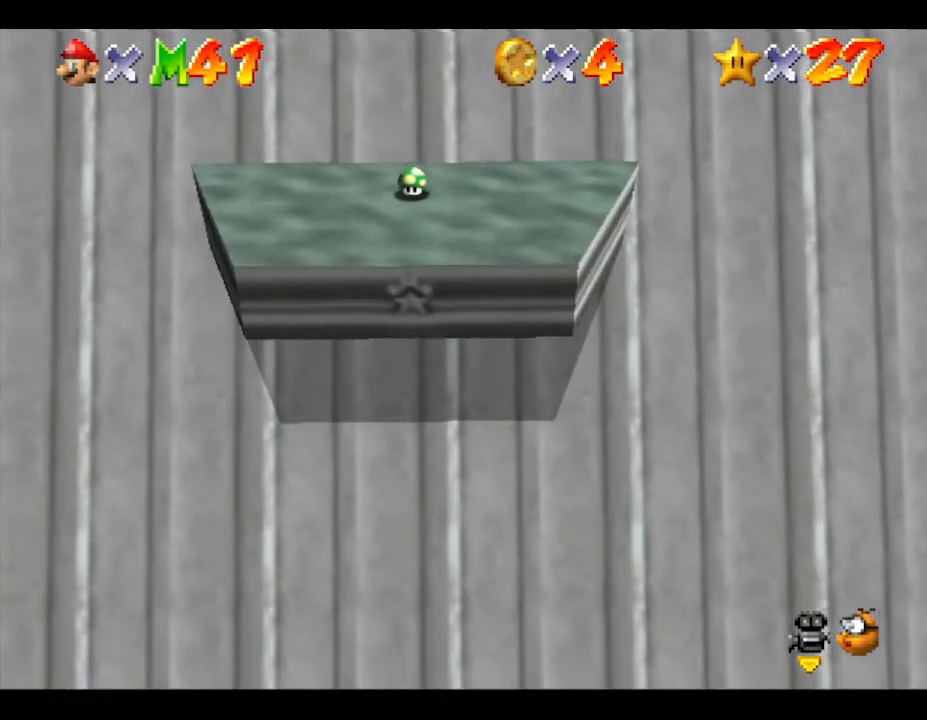
{"buttons": [], "left_stick": "center", "events": [[67, "left_stick", "up"], [300, "left_stick", "center"]]}
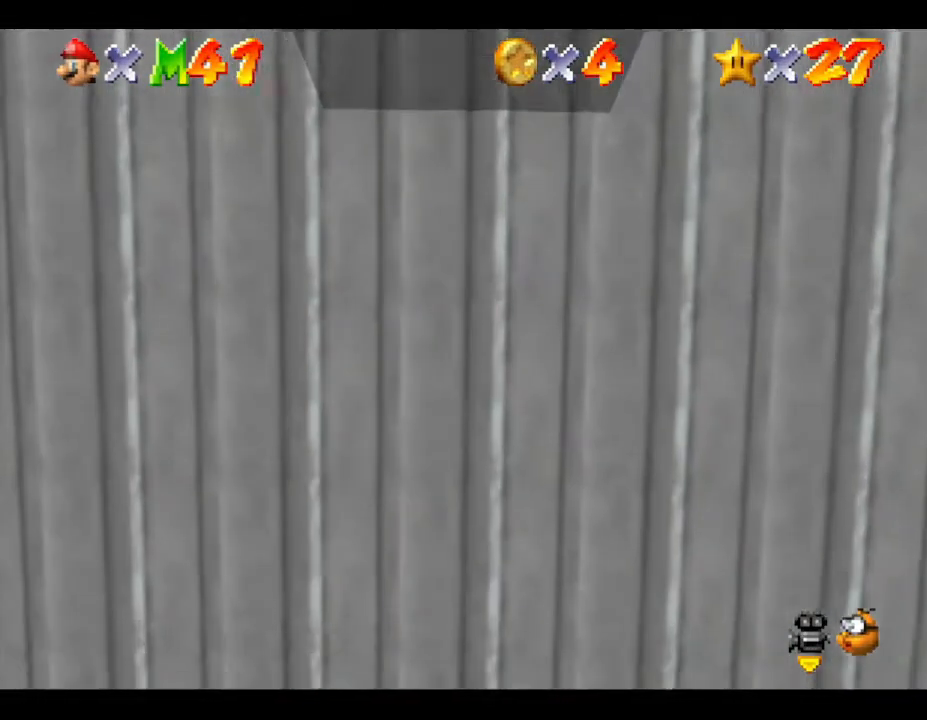
{"buttons": [], "left_stick": "center", "events": [[117, "left_stick", "right"], [283, "left_stick", "center"]]}
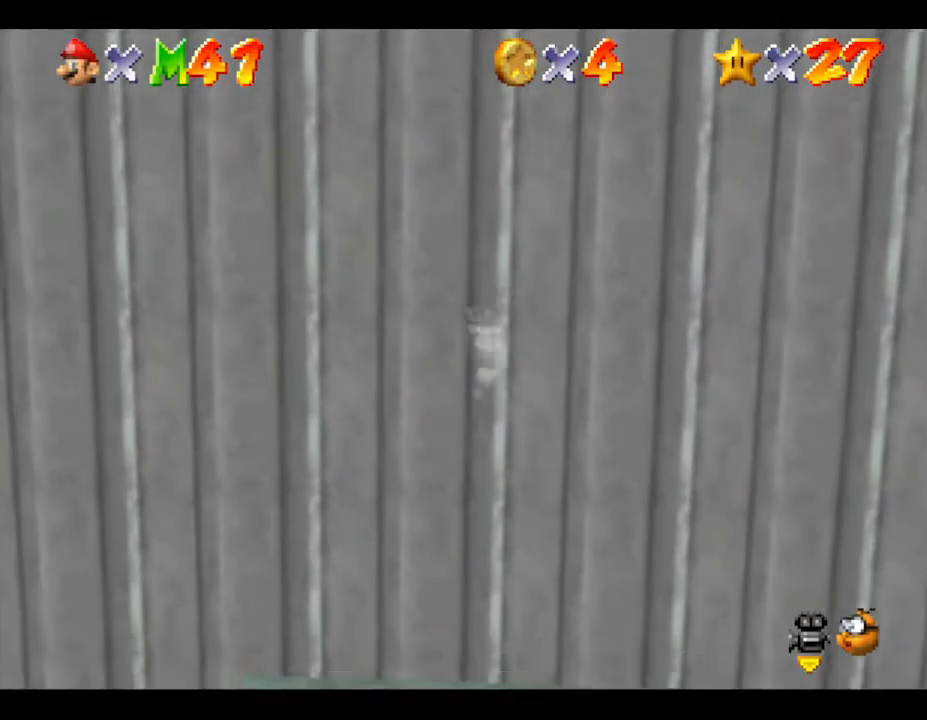
{"buttons": [], "left_stick": "up", "events": [[250, "left_stick", "up"]]}
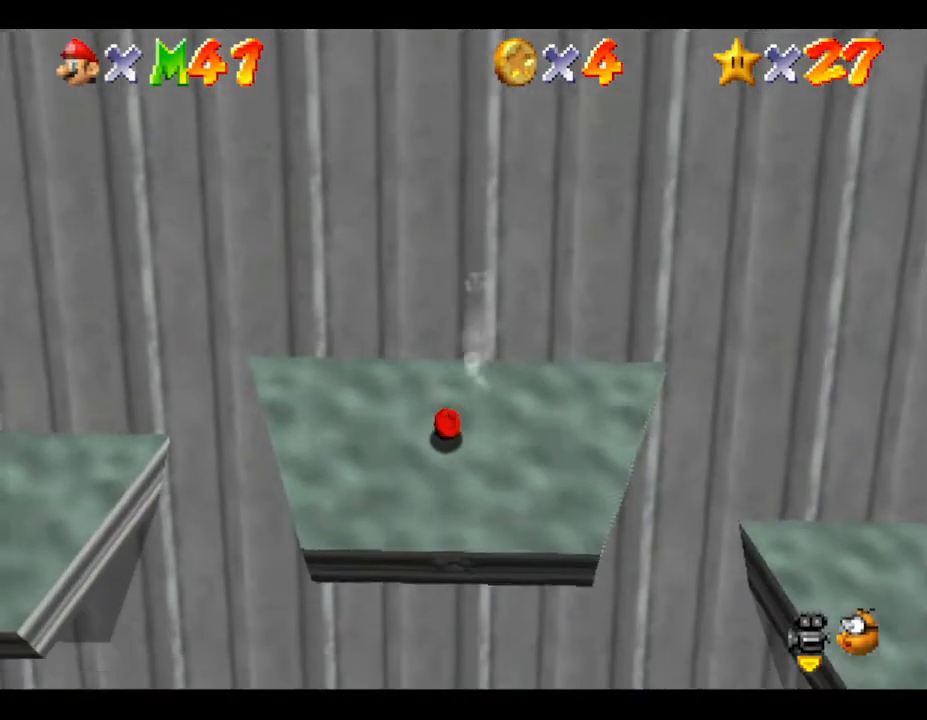
{"buttons": [], "left_stick": "up", "events": [[317, "A", "down"], [383, "A", "up"]]}
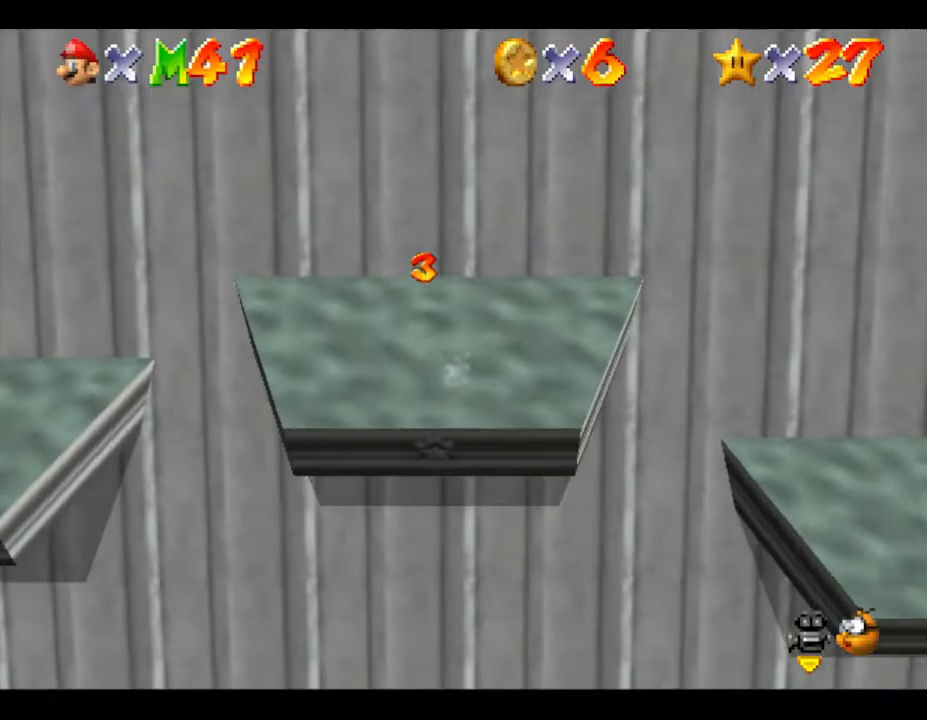
{"buttons": [], "left_stick": "up", "events": []}
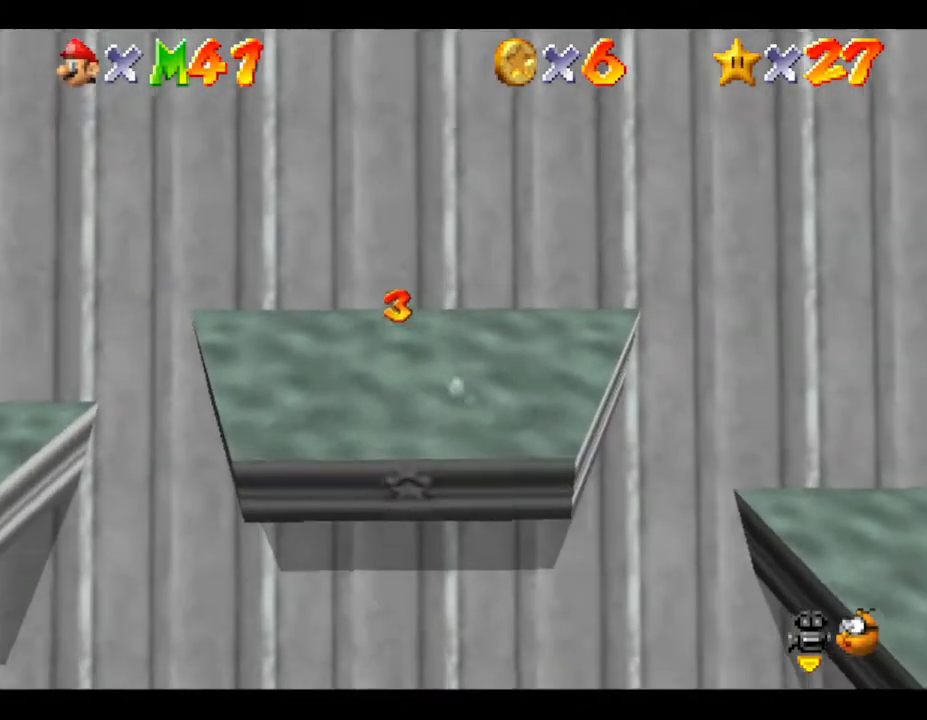
{"buttons": [], "left_stick": "right", "events": [[150, "left_stick", "right"]]}
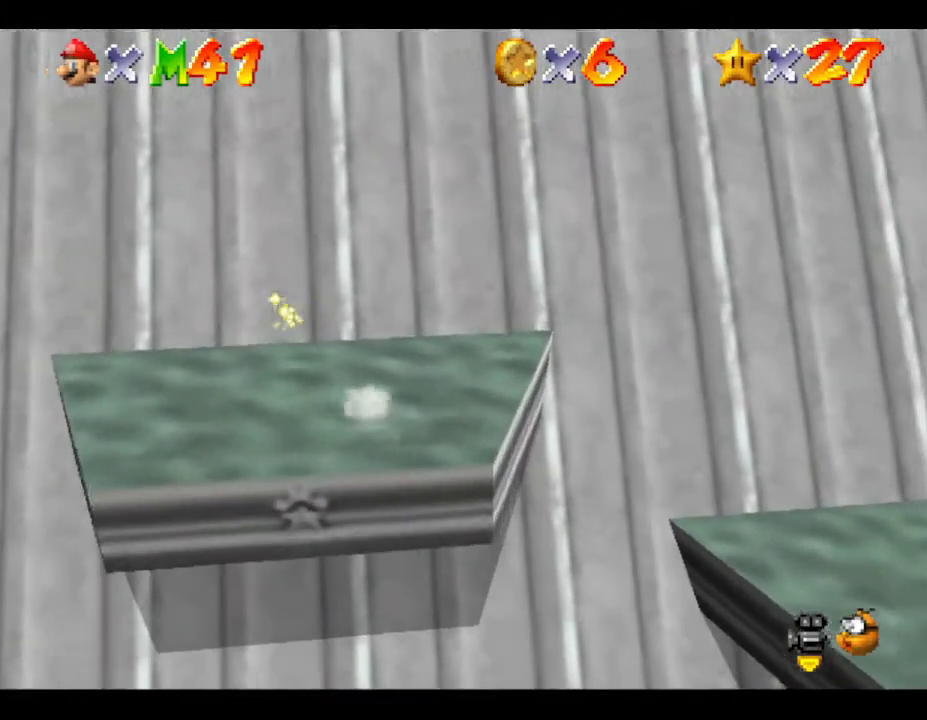
{"buttons": [], "left_stick": "right", "events": [[117, "A", "down"], [500, "A", "up"]]}
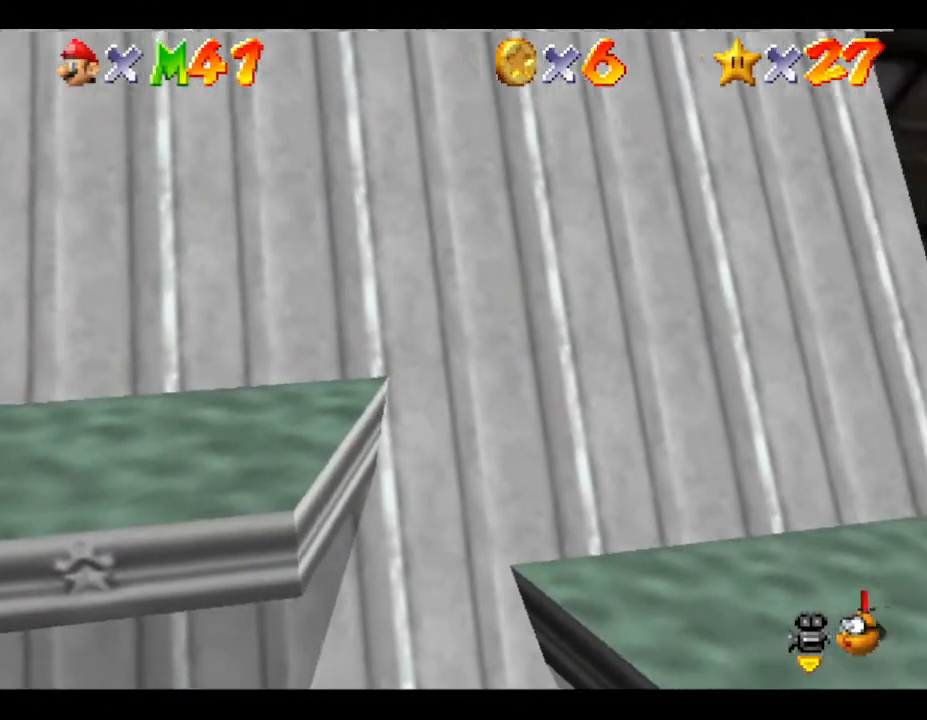
{"buttons": [], "left_stick": "right", "events": []}
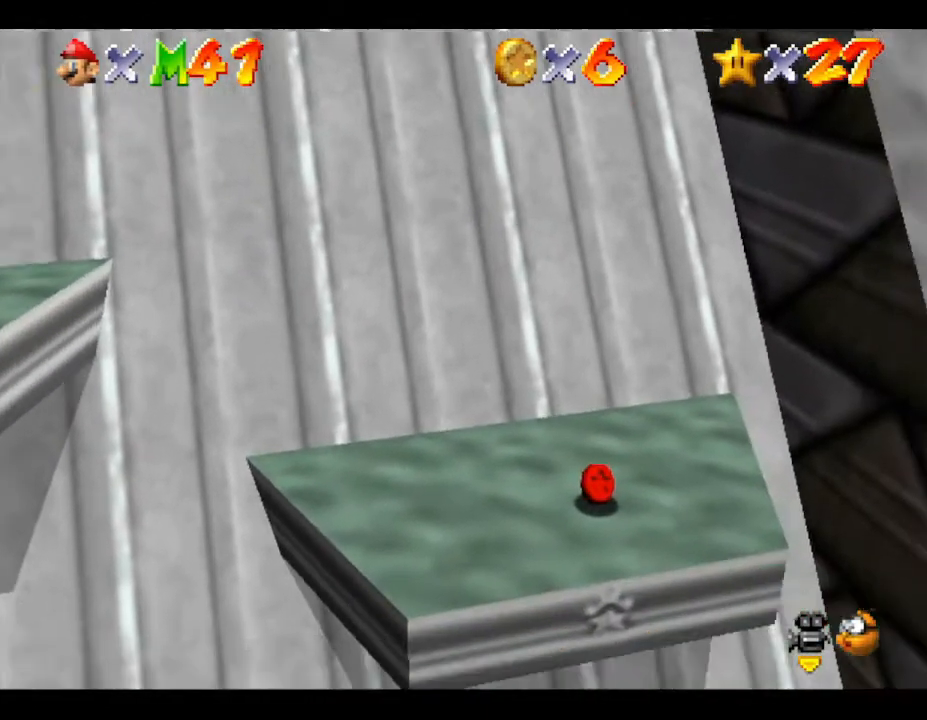
{"buttons": [], "left_stick": "down", "events": [[450, "left_stick", "down"]]}
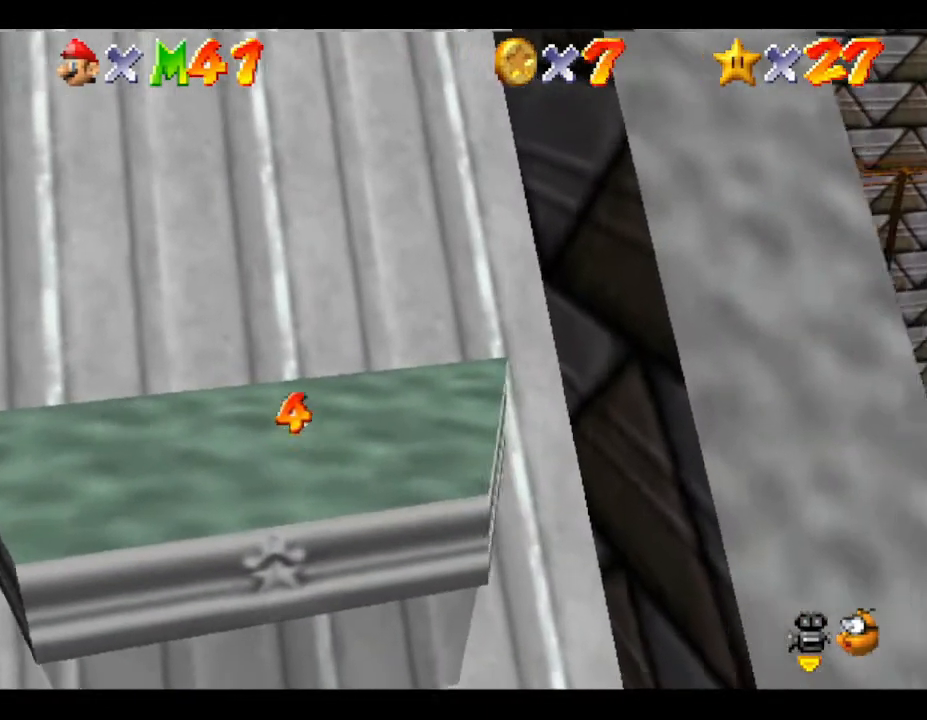
{"buttons": [], "left_stick": "up-right", "events": [[183, "left_stick", "center"], [333, "left_stick", "right"], [467, "left_stick", "up-right"]]}
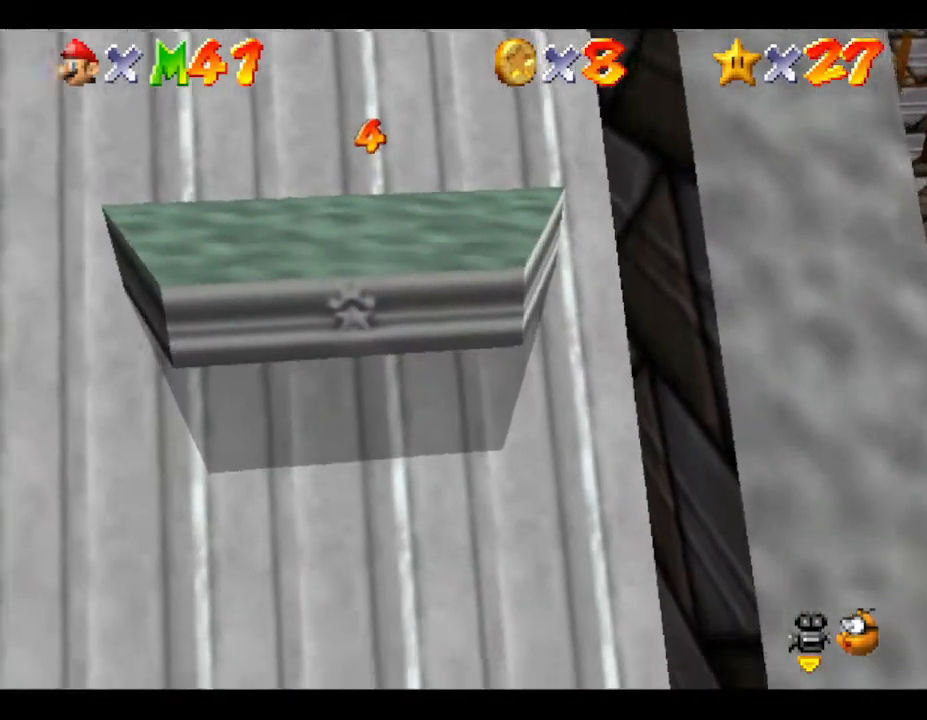
{"buttons": [], "left_stick": "right", "events": [[100, "left_stick", "center"], [217, "left_stick", "right"]]}
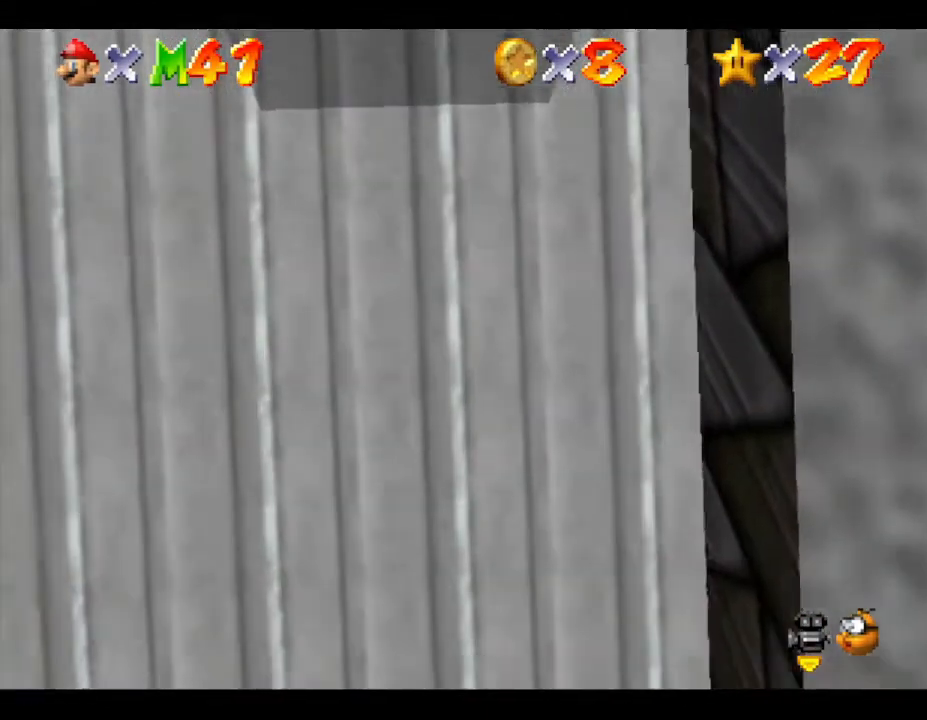
{"buttons": [], "left_stick": "down-right", "events": [[100, "left_stick", "down-right"]]}
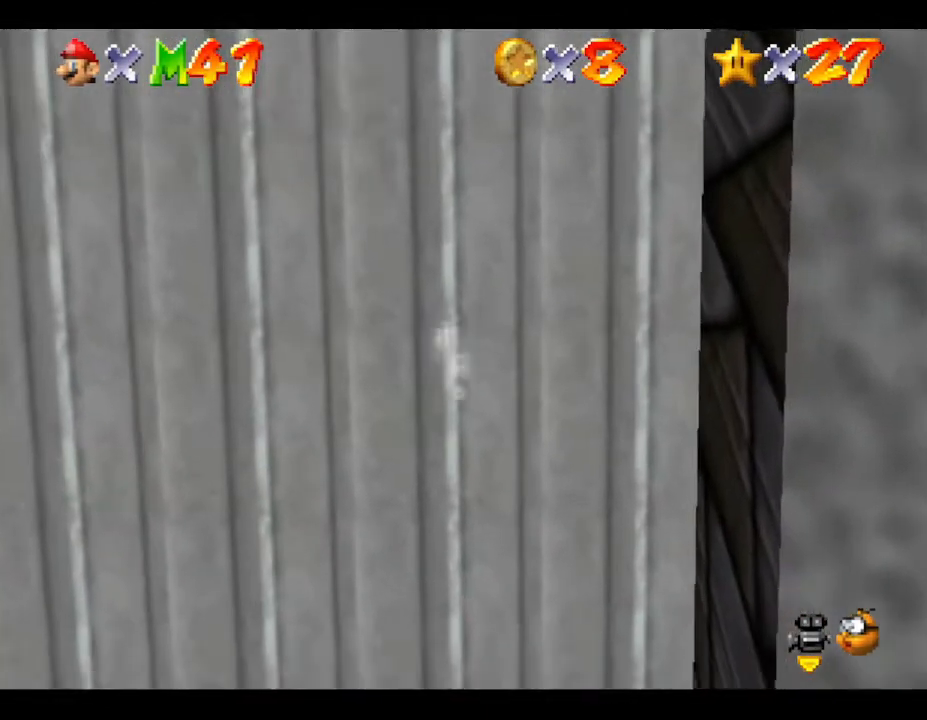
{"buttons": [], "left_stick": "right", "events": [[383, "left_stick", "right"]]}
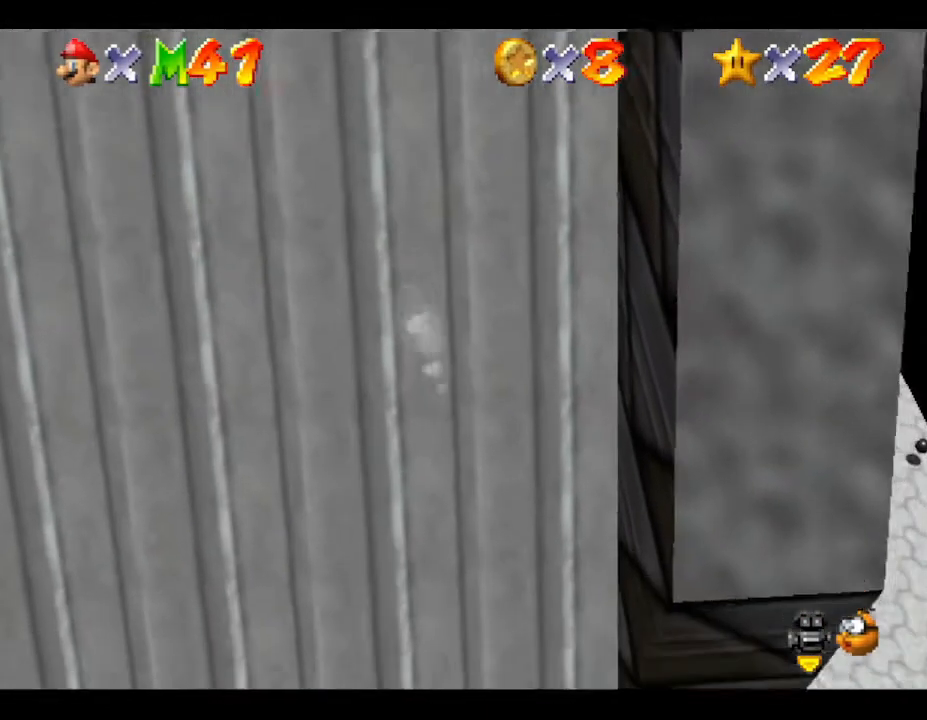
{"buttons": [], "left_stick": "up-right", "events": [[250, "left_stick", "center"], [433, "left_stick", "up-right"]]}